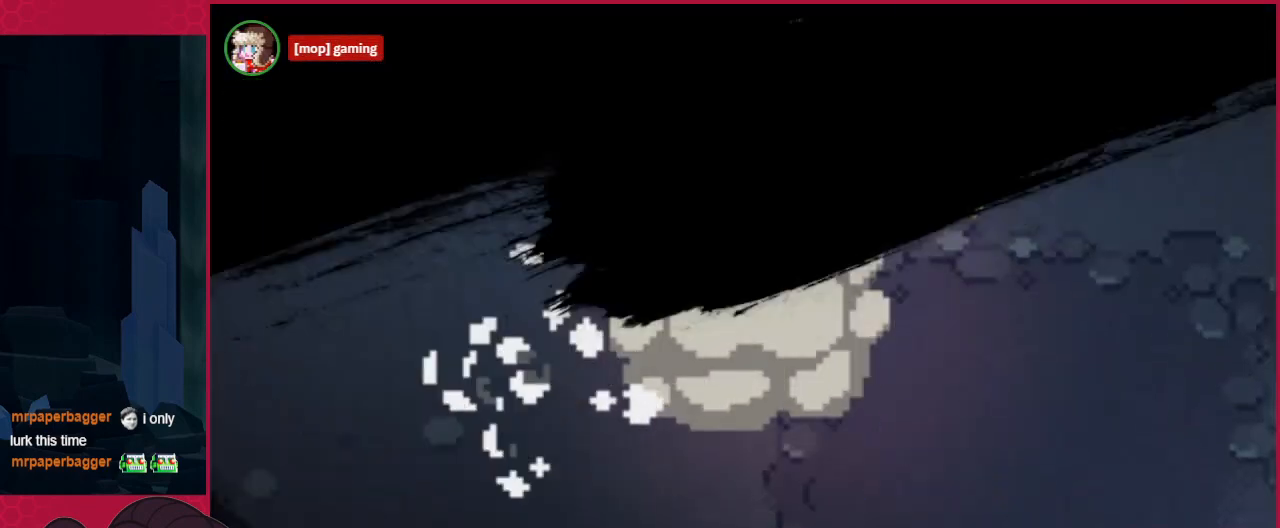
Gameplay with keyboard; each line is a JSON object with the keys held at the frame after it. "events" lists presses ("down") and releases ("up") of "a", "b", "c", "d", "down", "left", "right" and "up" between this image and that frame as [ms after this image, input, new state], when the widget could be followed in between. No other keys are recorded. Mouse input is not recorded.
{"keys": [], "events": []}
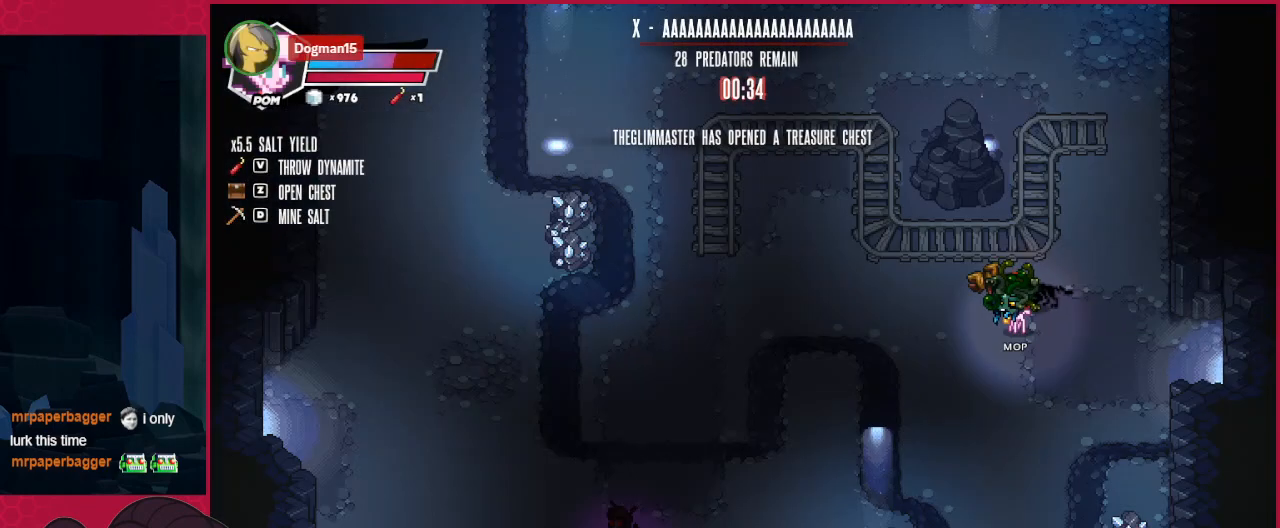
{"keys": ["left", "up"], "events": [[103, "down", "down"], [206, "left", "down"], [275, "down", "up"], [378, "up", "down"]]}
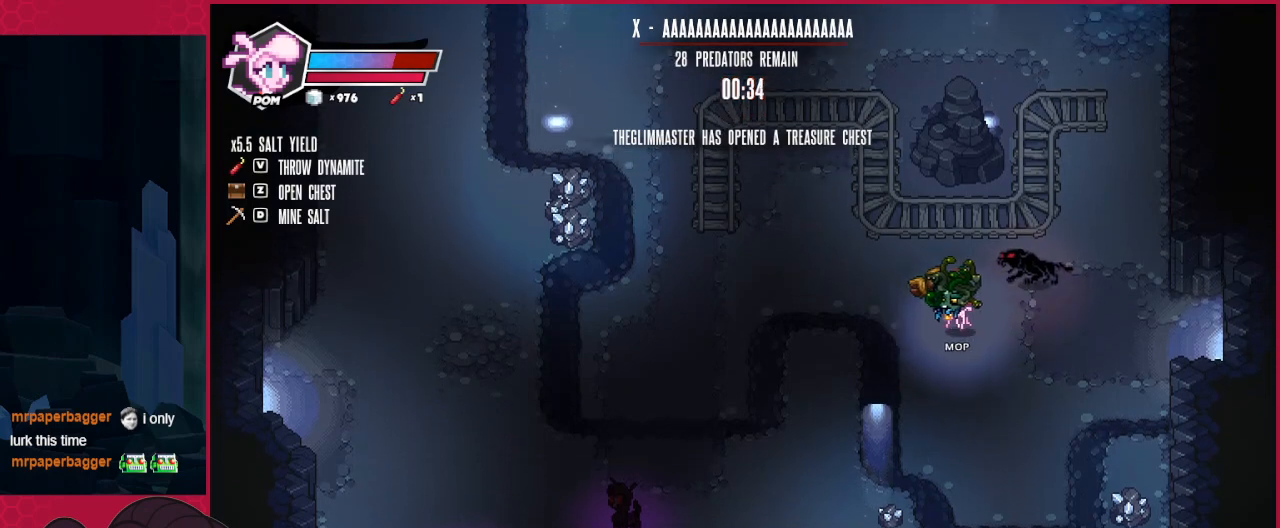
{"keys": ["down", "left"], "events": [[309, "up", "up"], [482, "down", "down"]]}
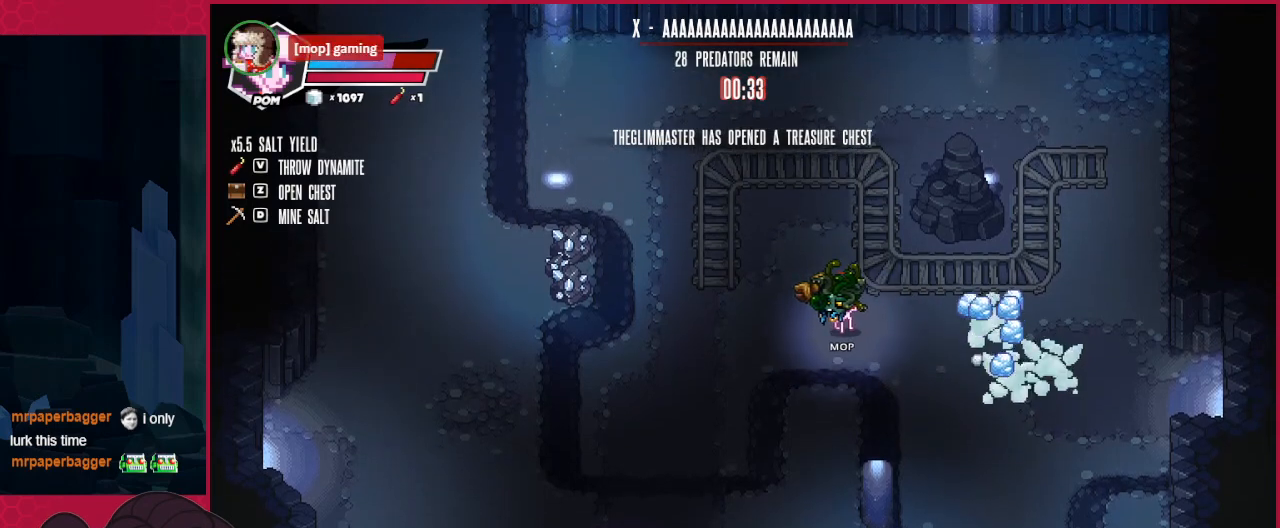
{"keys": ["down", "left"], "events": []}
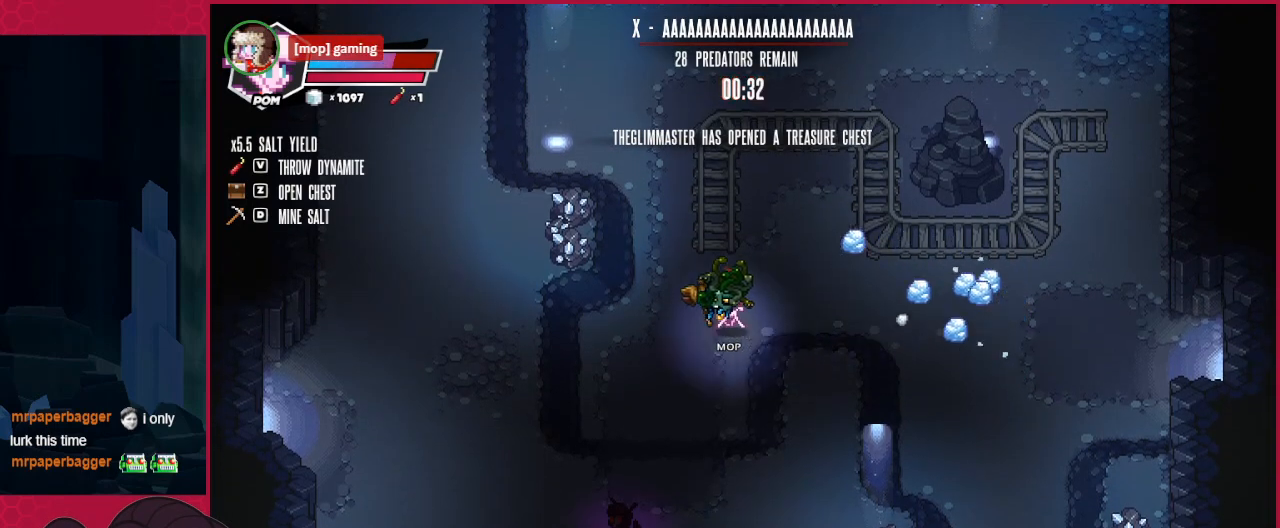
{"keys": ["down", "left"], "events": [[138, "left", "up"], [379, "left", "down"]]}
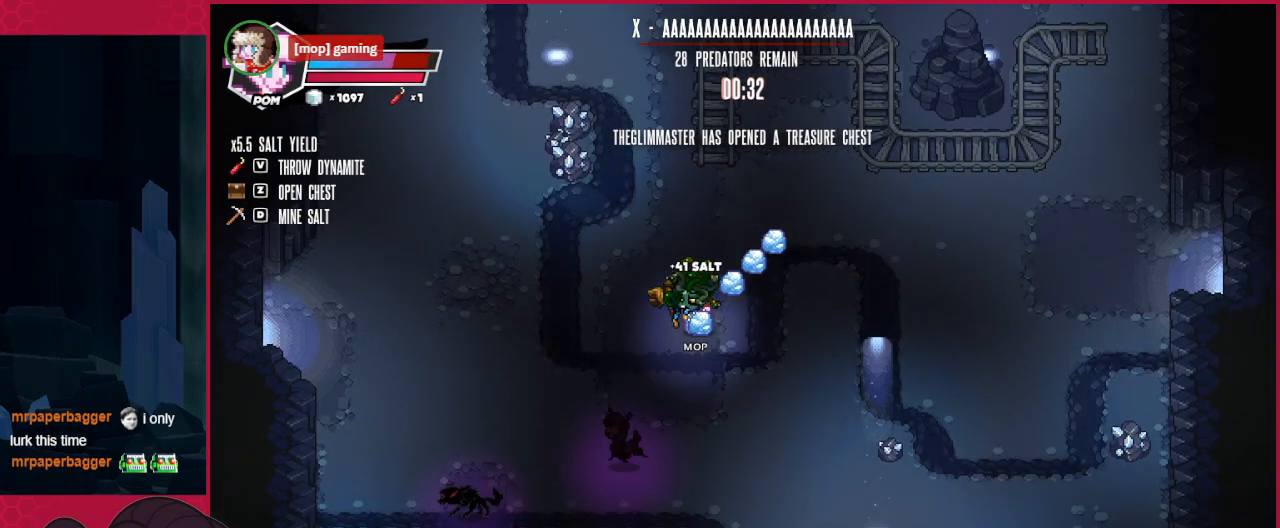
{"keys": ["down", "left"], "events": []}
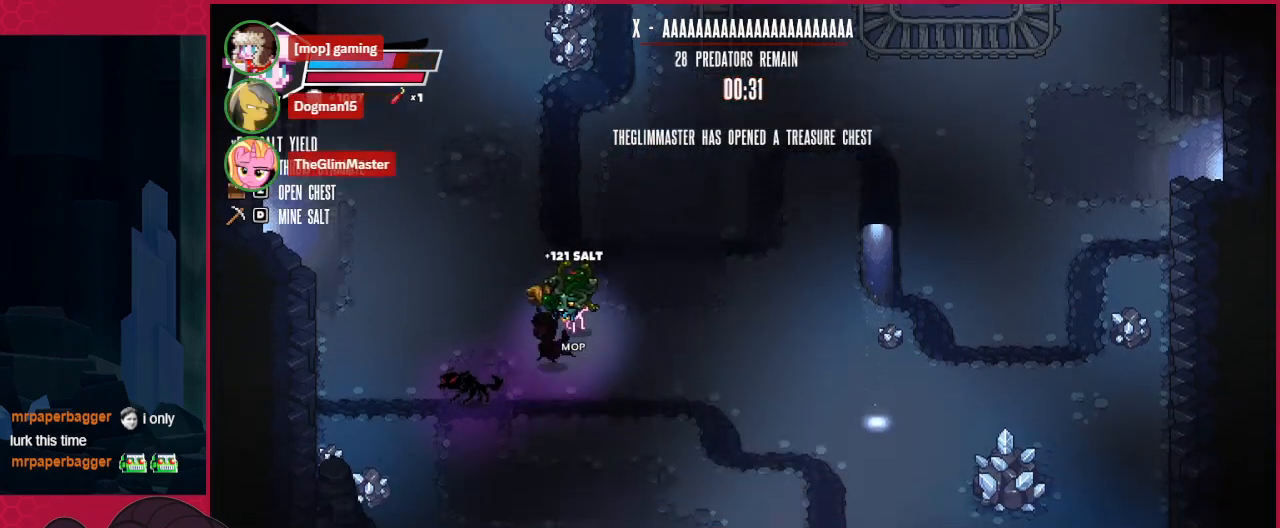
{"keys": ["down", "right"], "events": [[413, "left", "up"], [517, "right", "down"]]}
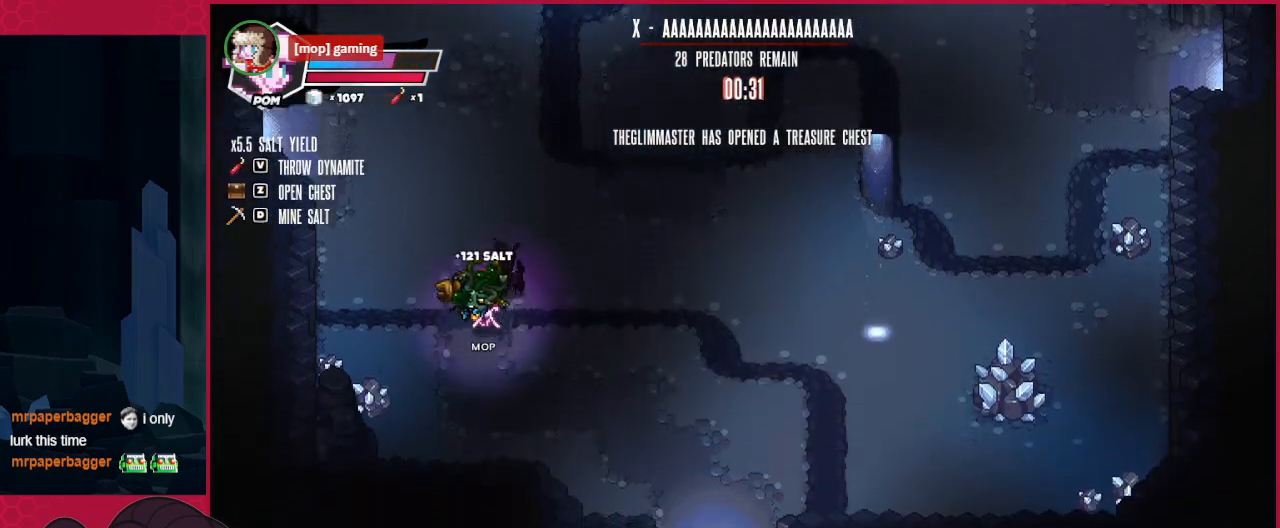
{"keys": ["right"], "events": [[413, "down", "up"]]}
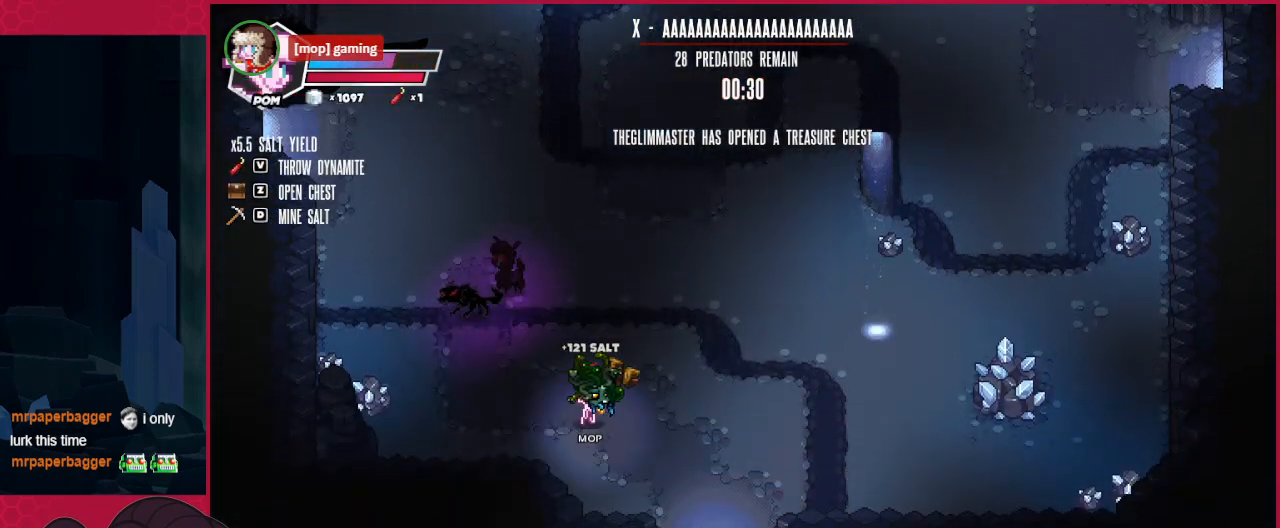
{"keys": ["down", "right"], "events": [[276, "down", "down"]]}
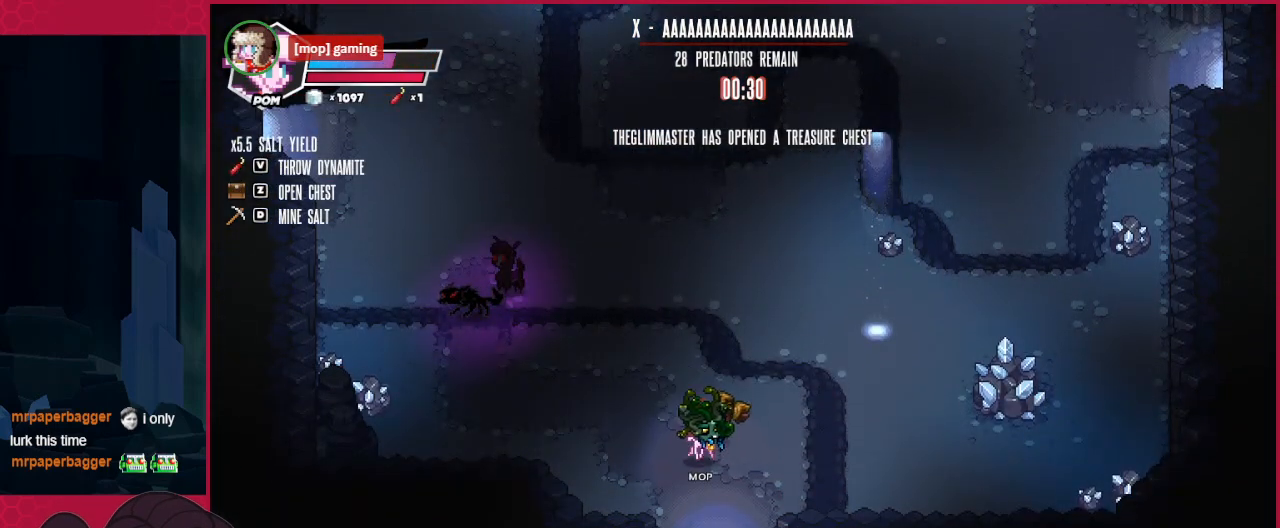
{"keys": ["down"], "events": [[35, "down", "up"], [35, "right", "up"], [103, "left", "down"], [138, "d", "down"], [138, "up", "down"], [172, "left", "up"], [172, "up", "up"], [241, "d", "up"], [276, "down", "down"], [344, "right", "down"], [413, "right", "up"]]}
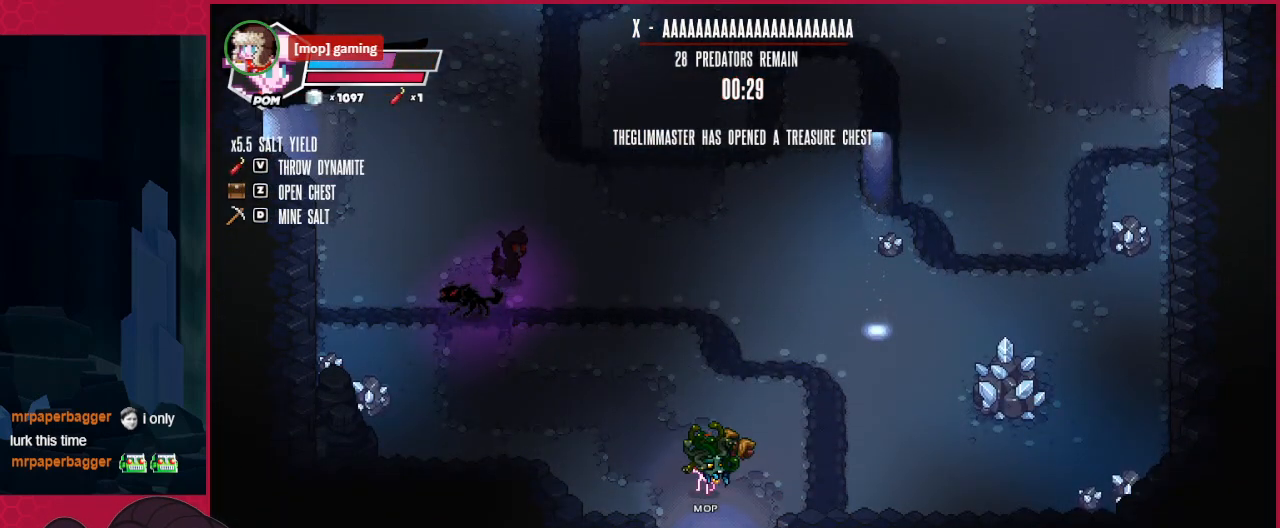
{"keys": ["down"], "events": [[68, "right", "down"], [172, "right", "up"]]}
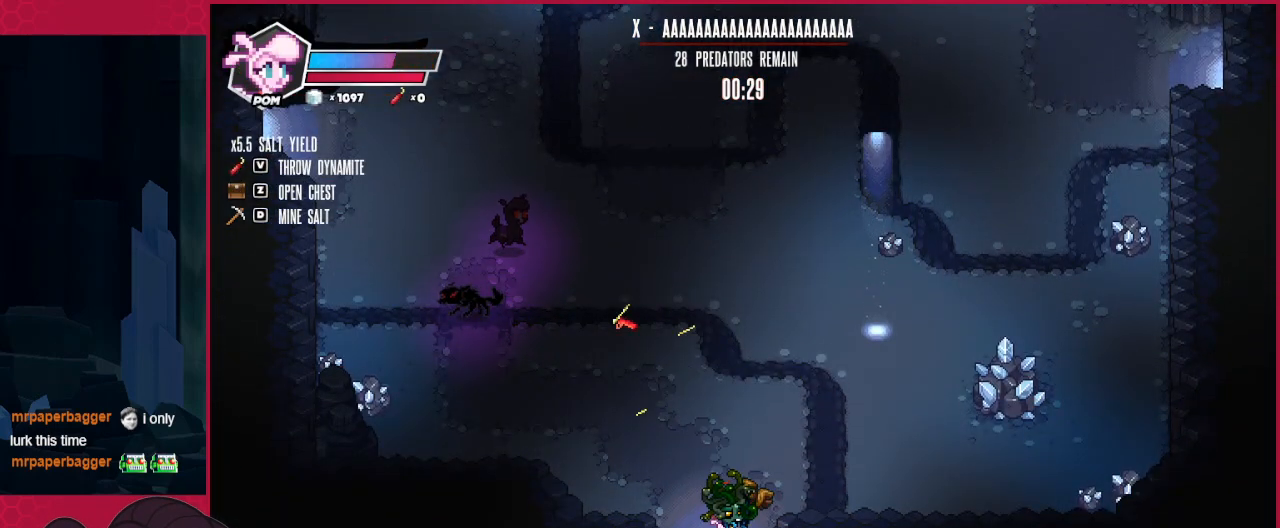
{"keys": [], "events": [[172, "down", "up"]]}
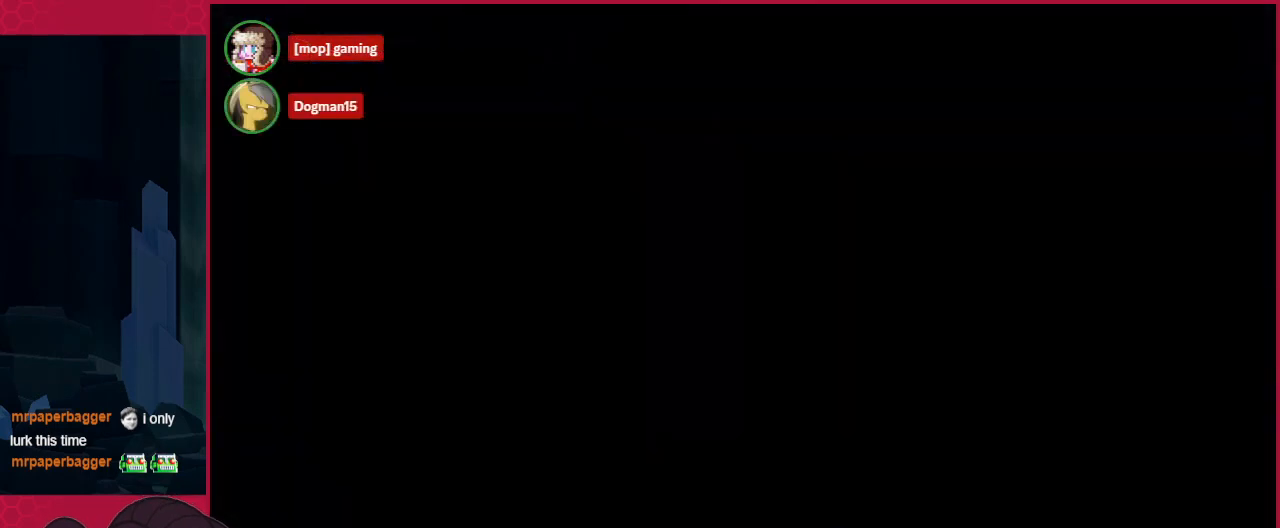
{"keys": [], "events": []}
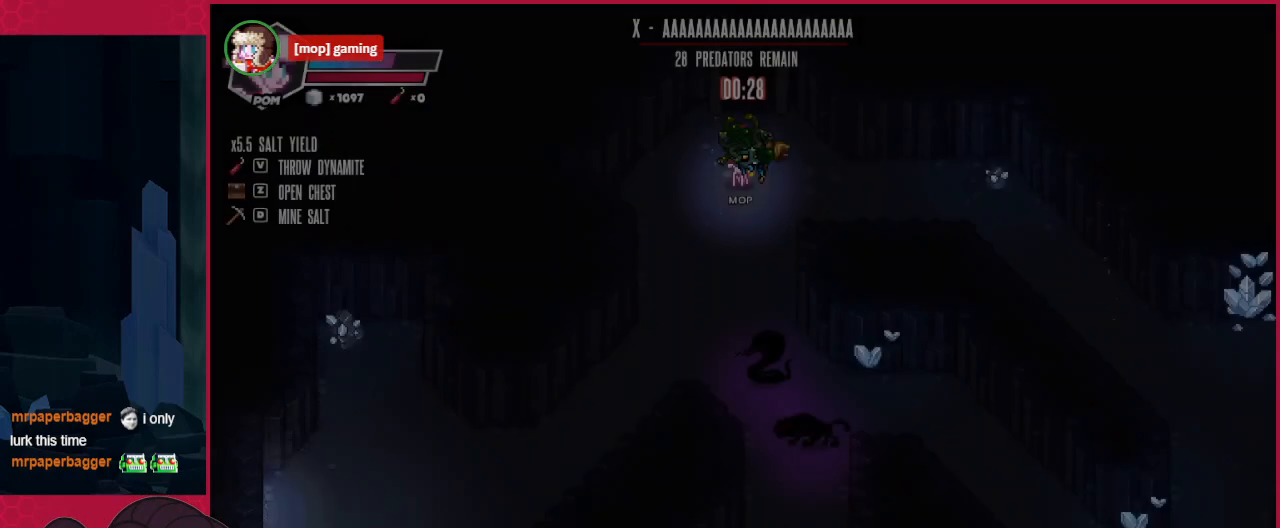
{"keys": ["right"], "events": [[344, "down", "down"], [379, "down", "up"], [516, "right", "down"]]}
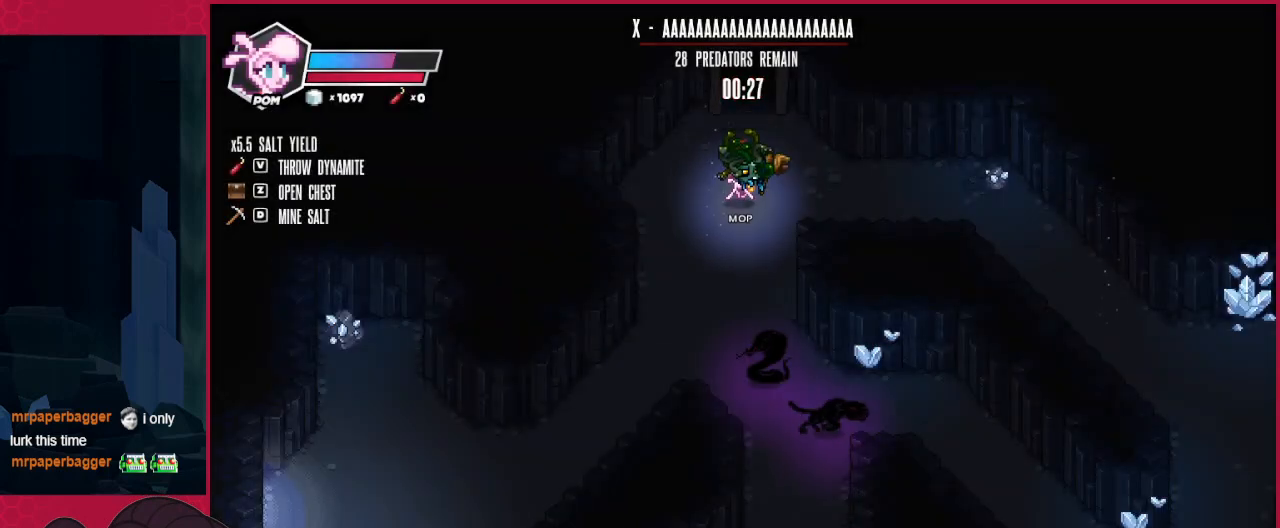
{"keys": ["right"], "events": []}
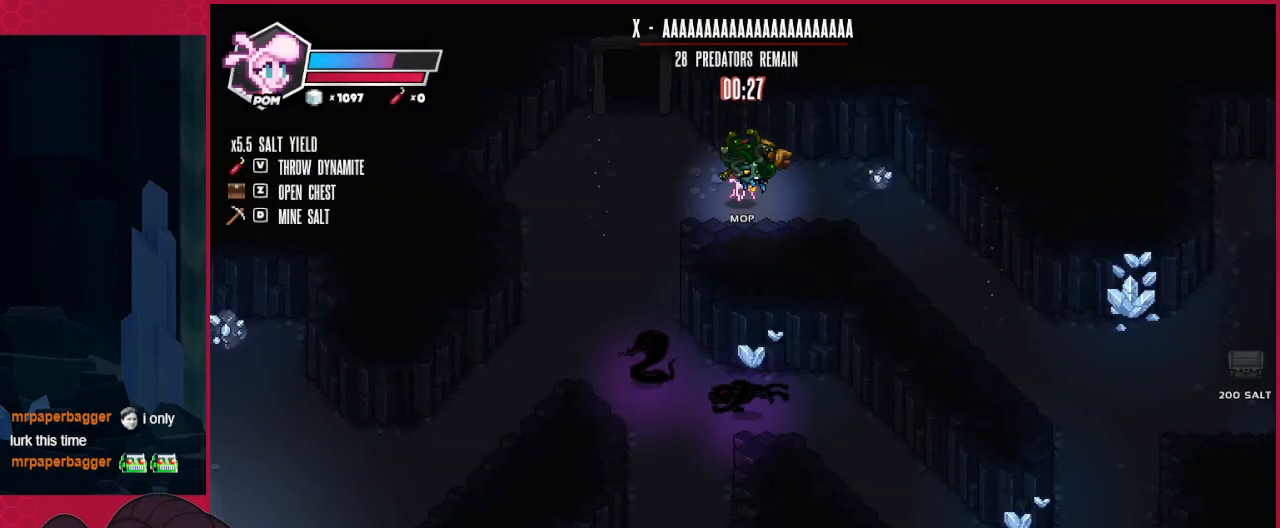
{"keys": ["down", "right"], "events": [[379, "down", "down"]]}
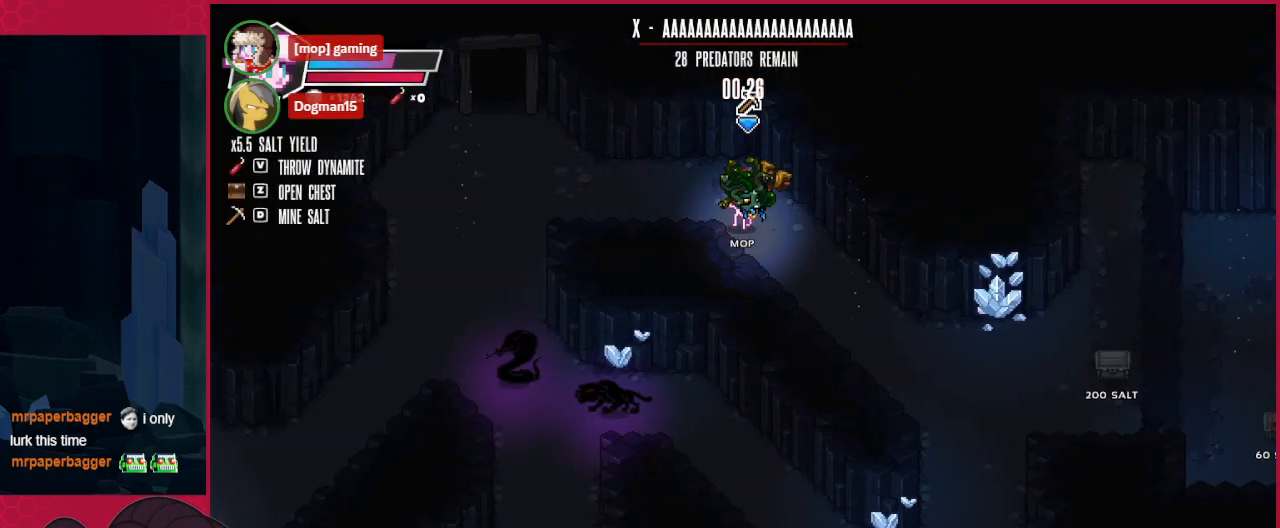
{"keys": ["down", "right"], "events": []}
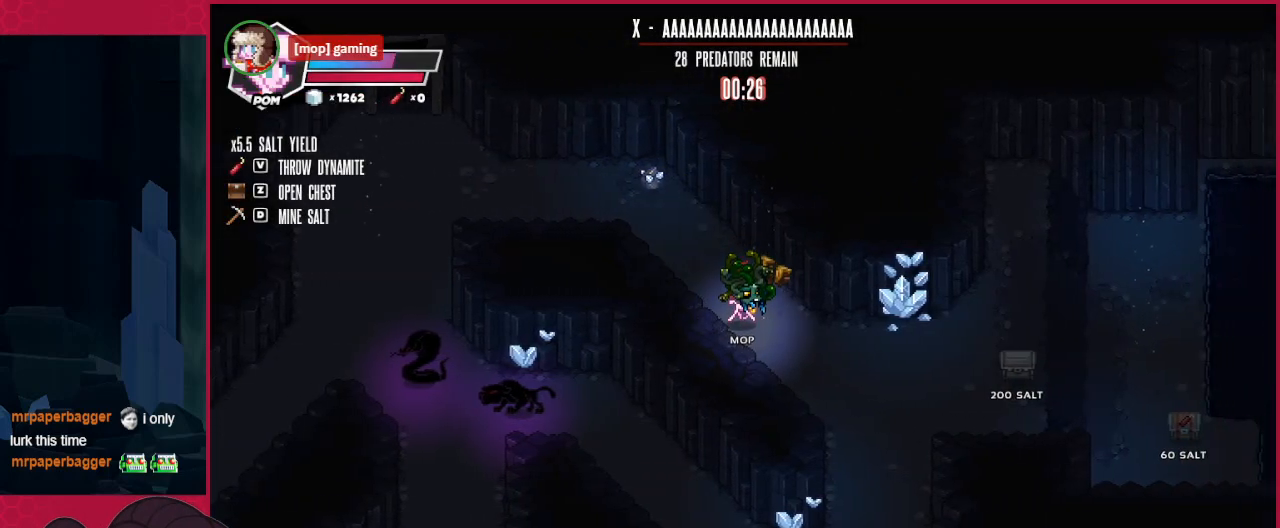
{"keys": ["right"], "events": [[241, "down", "up"]]}
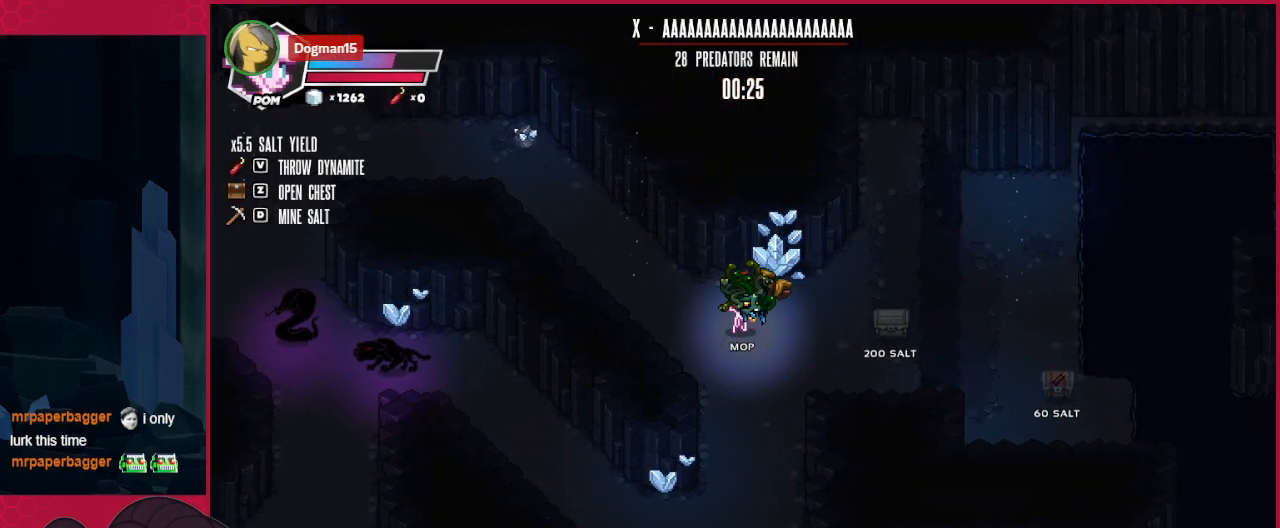
{"keys": ["right"], "events": []}
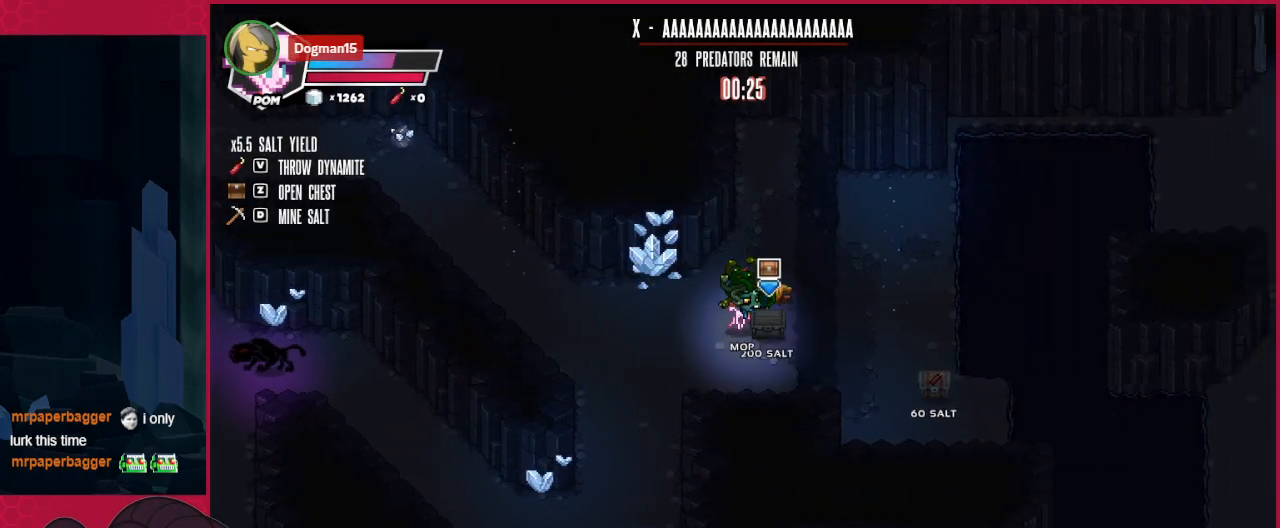
{"keys": ["right"], "events": [[379, "down", "down"], [482, "down", "up"]]}
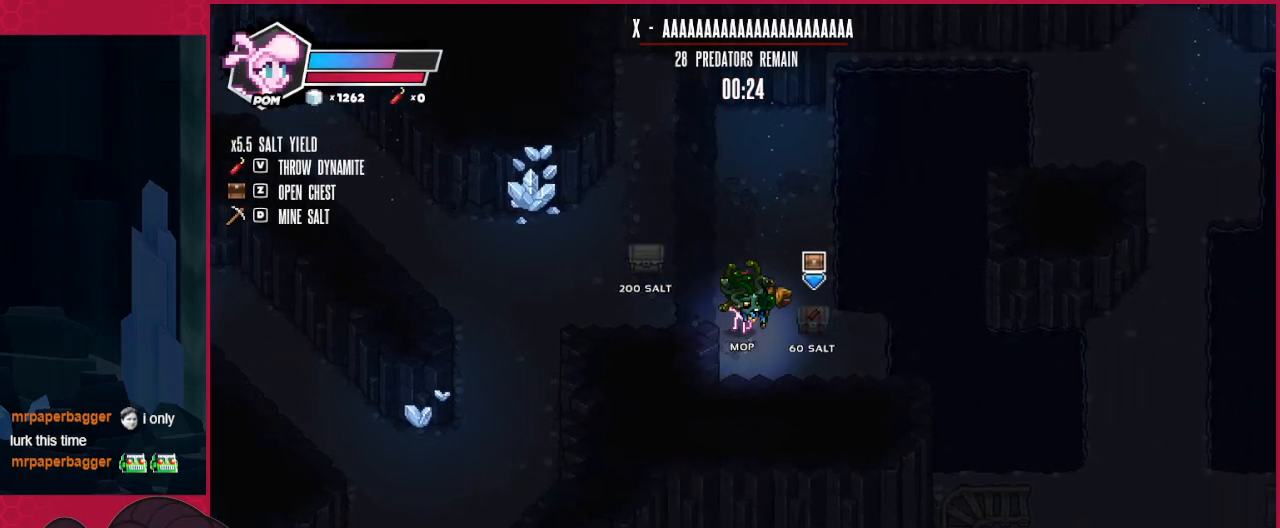
{"keys": ["right"], "events": [[138, "a", "down"], [207, "a", "up"], [379, "down", "down"], [448, "down", "up"]]}
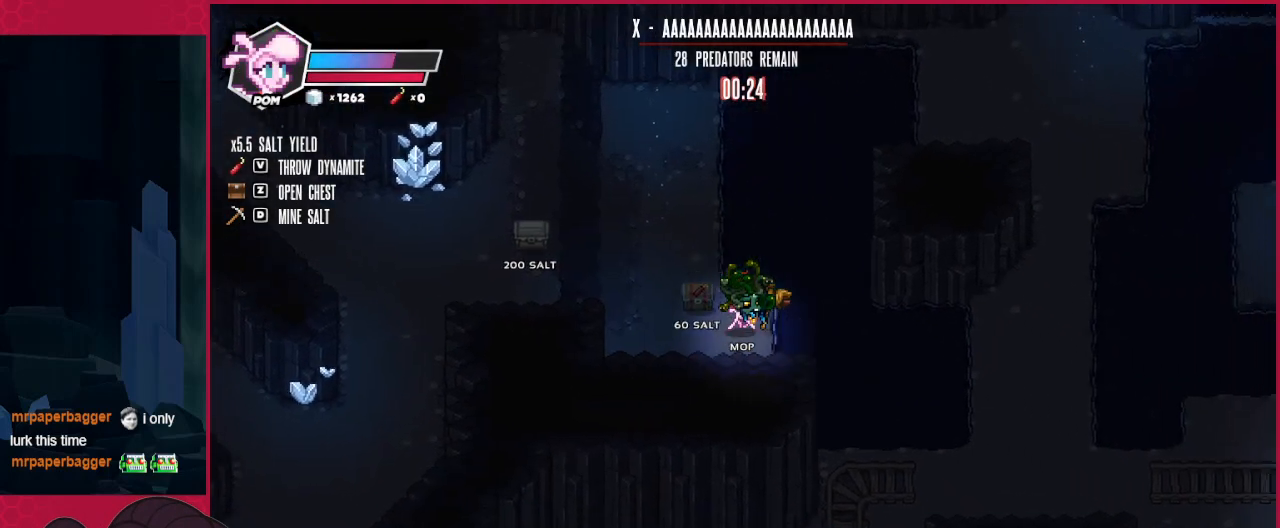
{"keys": ["right"], "events": []}
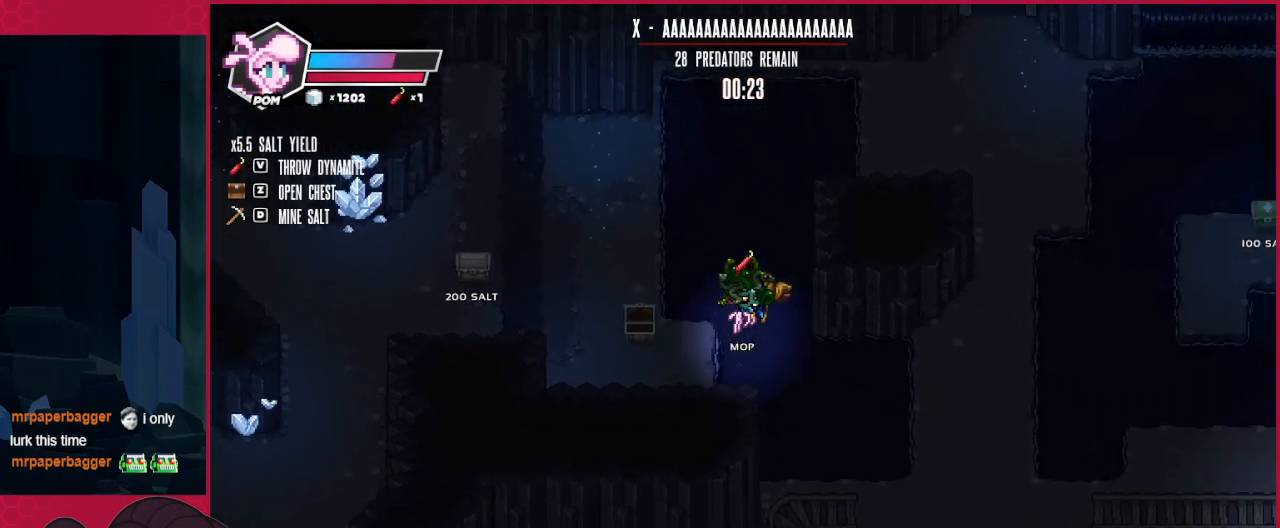
{"keys": ["right"], "events": []}
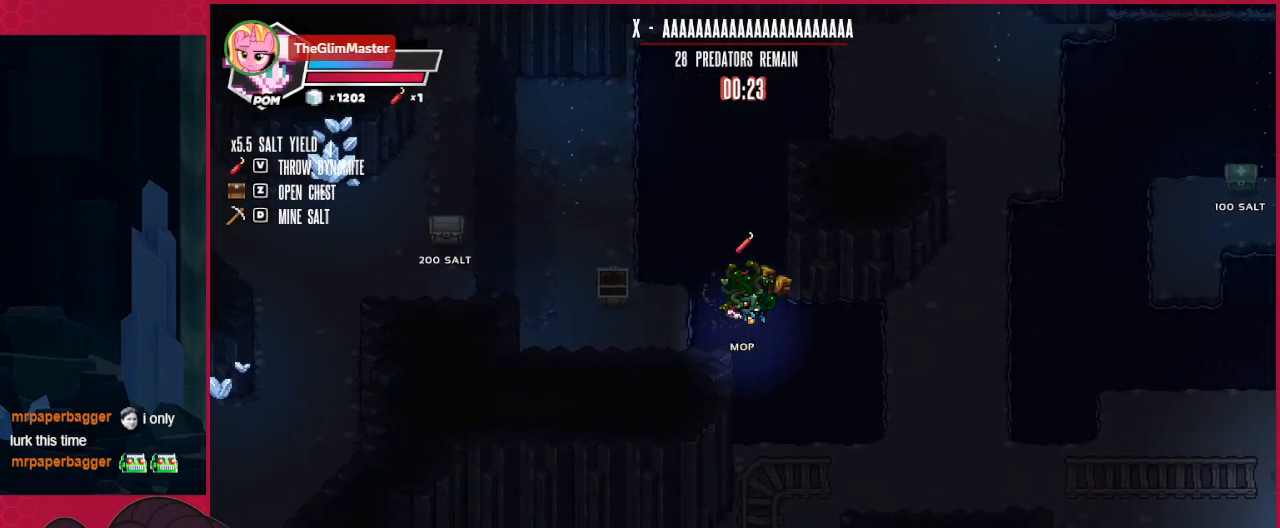
{"keys": ["right"], "events": []}
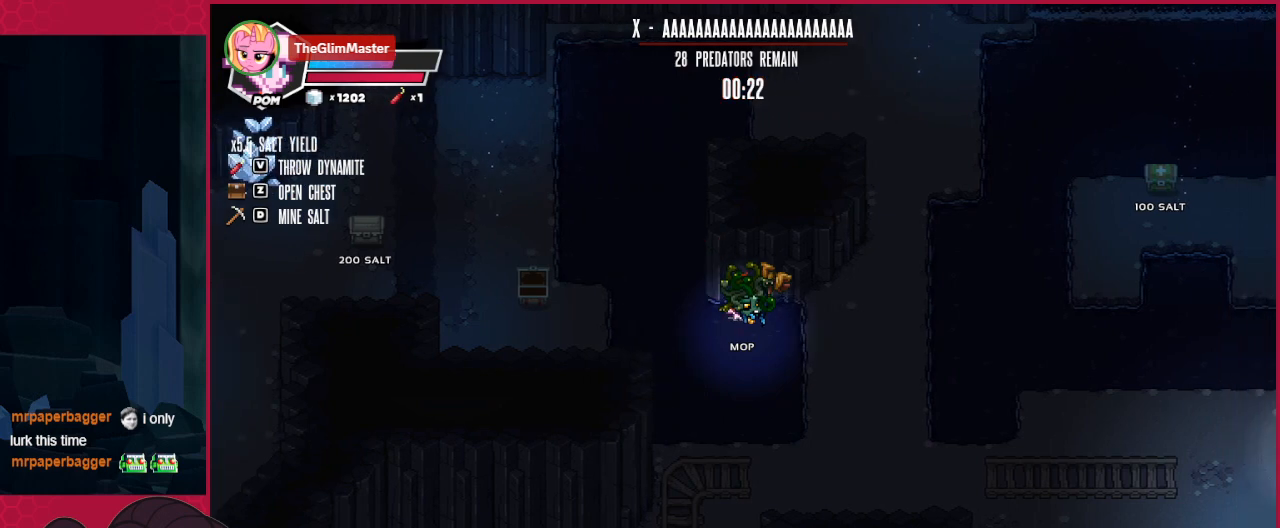
{"keys": ["right"], "events": []}
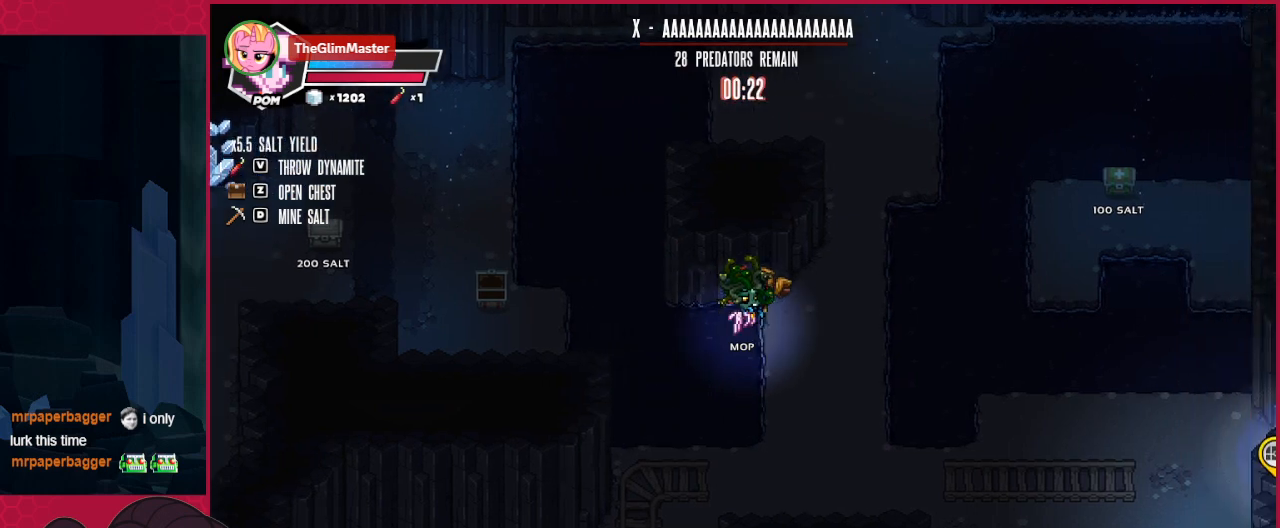
{"keys": ["right", "up"], "events": [[241, "up", "down"]]}
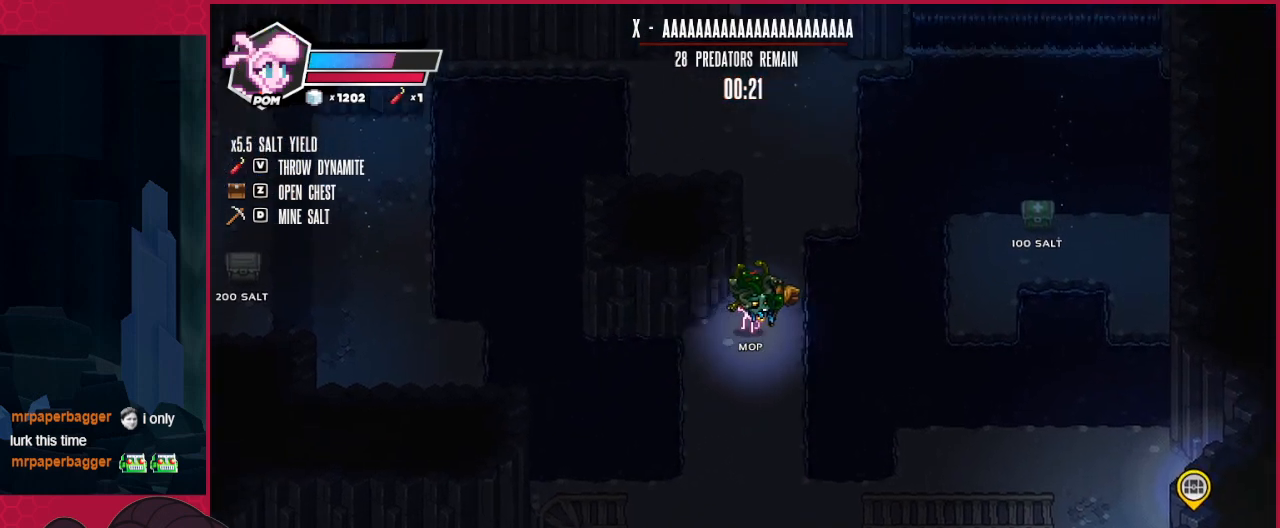
{"keys": ["right", "up"], "events": []}
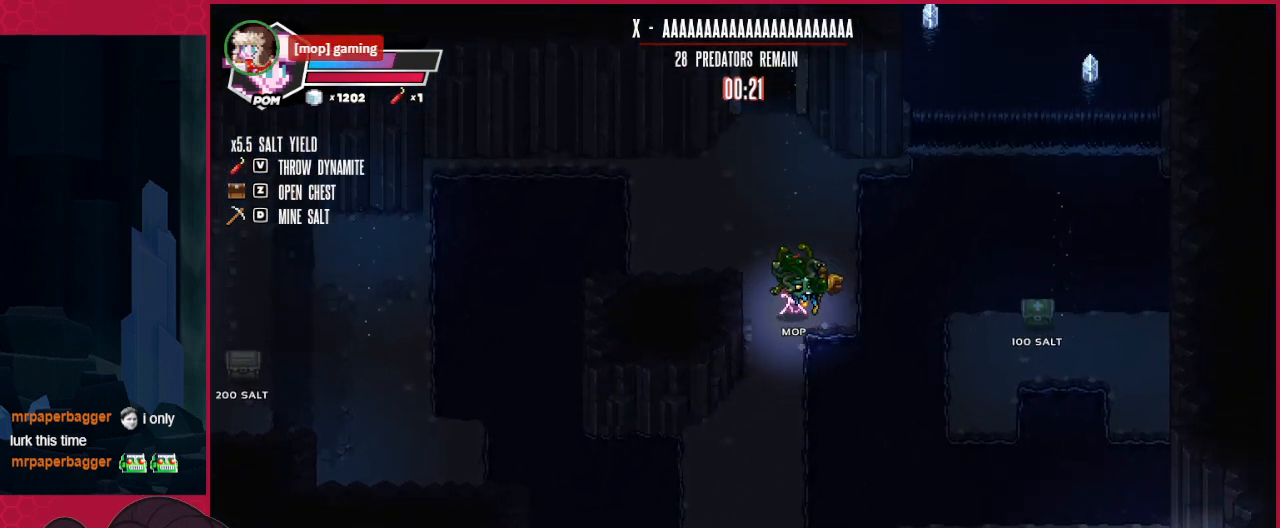
{"keys": ["right"], "events": [[34, "up", "up"]]}
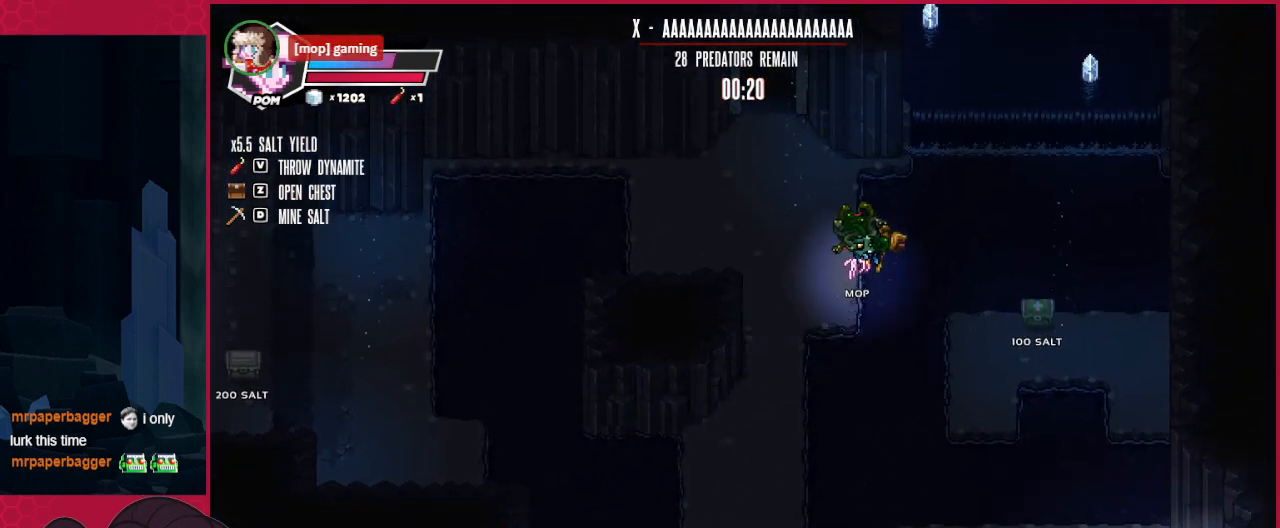
{"keys": ["right"], "events": []}
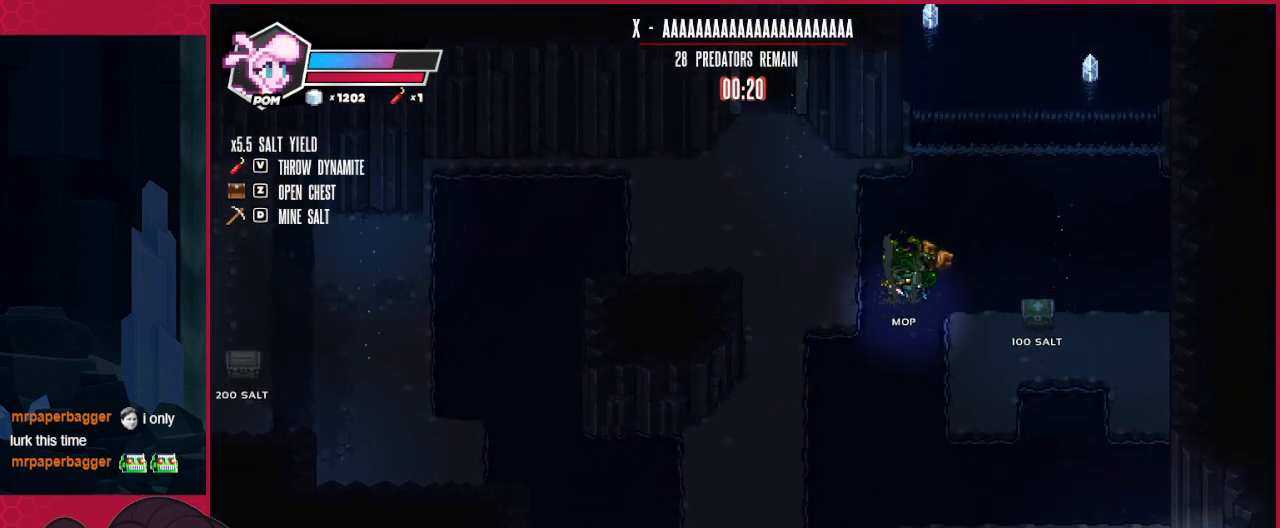
{"keys": ["right"], "events": []}